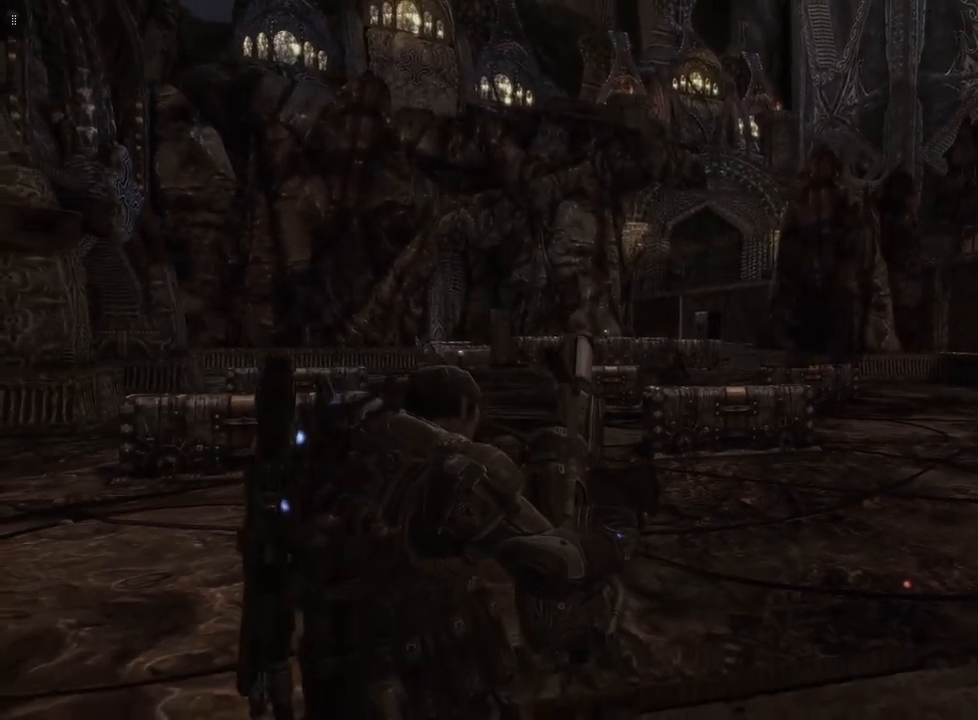
Gameplay with a controller (Xbox layout); each line is a JSON object with the inputs held at the frame after it. "events" lists button and stick changes between this image and that frame as [ms after this image, input, new state], when the widget could be followed in between.
{"buttons": [], "left_stick": "down-left", "right_stick": "center", "events": [[233, "left_stick", "down-left"]]}
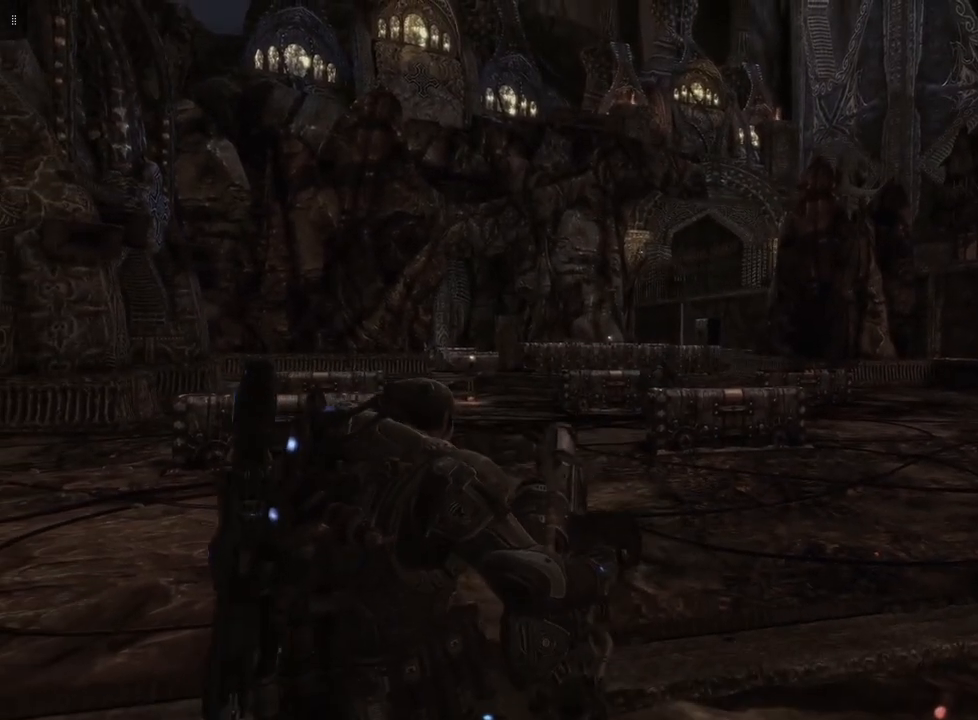
{"buttons": [], "left_stick": "down-left", "right_stick": "center", "events": []}
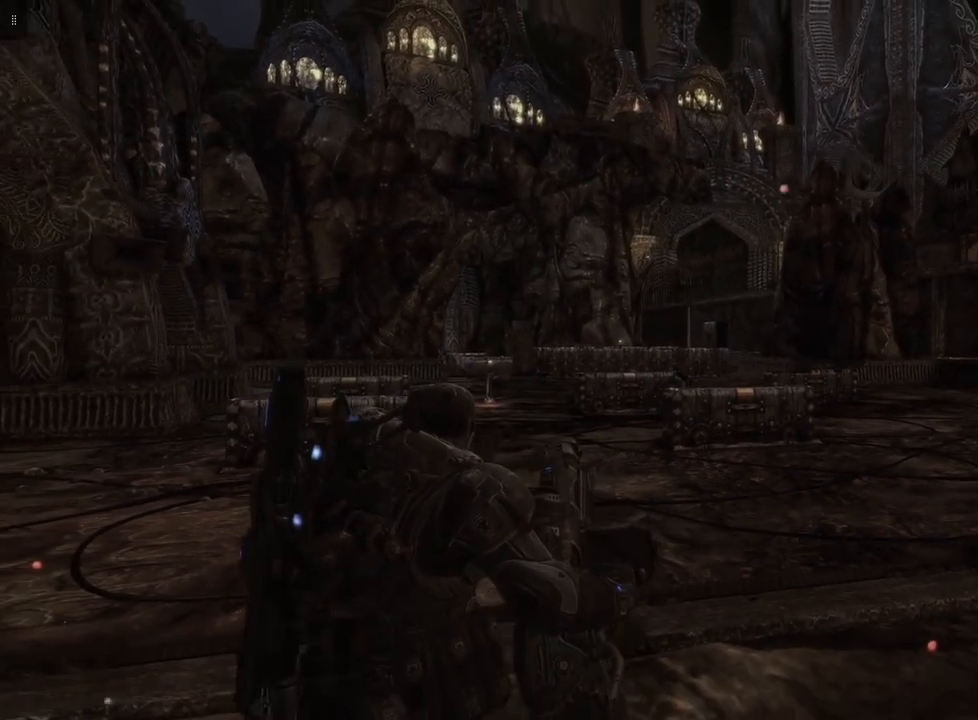
{"buttons": [], "left_stick": "left", "right_stick": "center", "events": [[450, "left_stick", "left"]]}
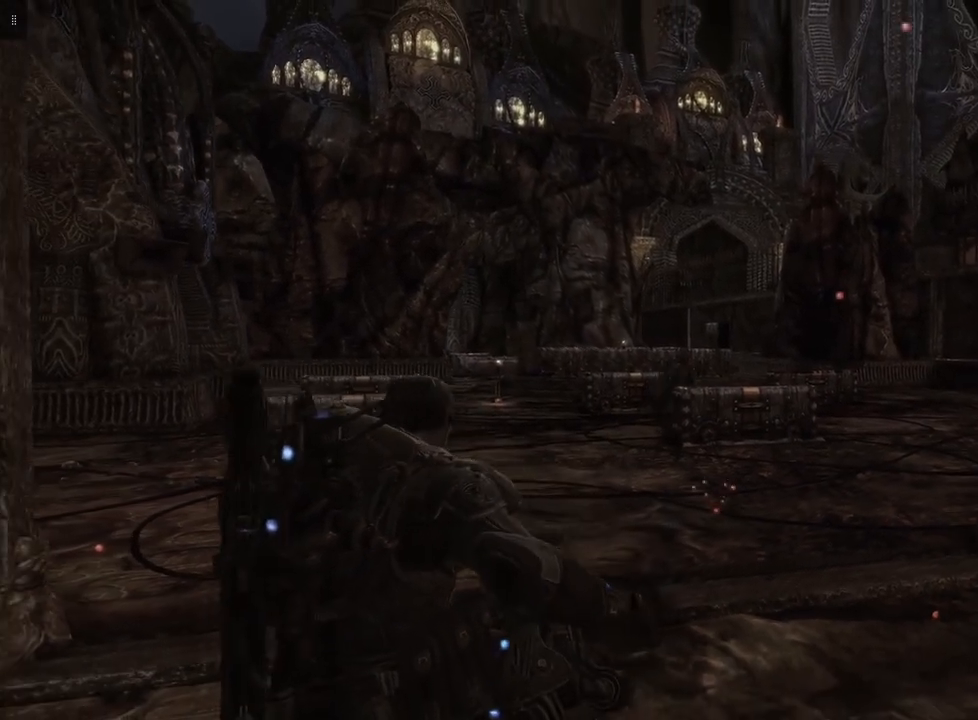
{"buttons": ["L2"], "left_stick": "left", "right_stick": "center", "events": [[300, "L2", "down"]]}
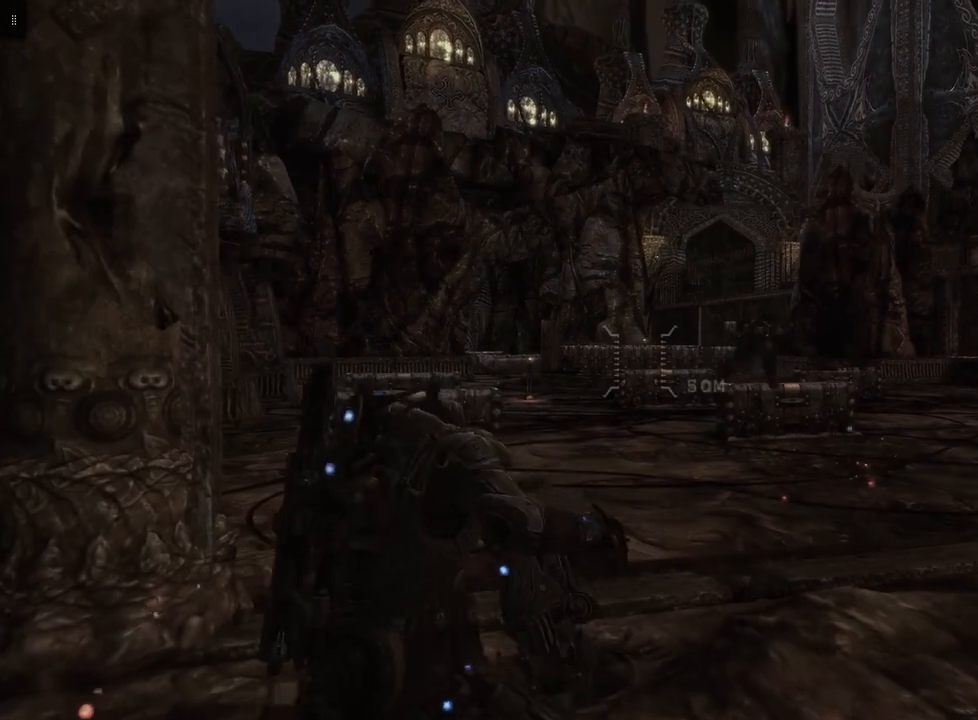
{"buttons": ["L2"], "left_stick": "left", "right_stick": "center", "events": []}
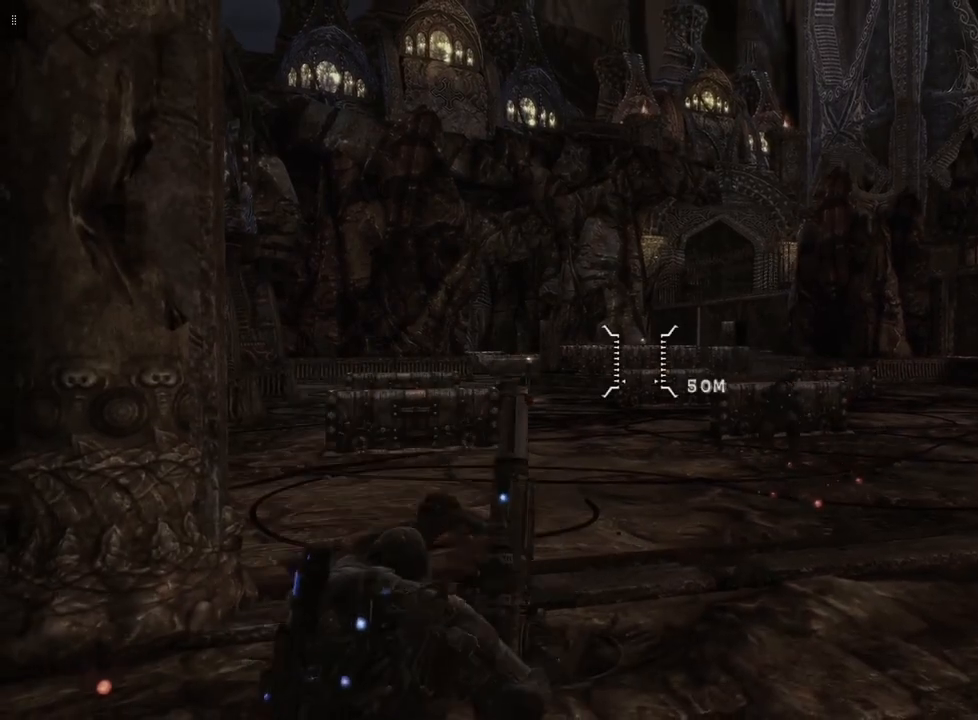
{"buttons": ["L2"], "left_stick": "left", "right_stick": "center", "events": [[67, "right_stick", "right"], [117, "right_stick", "up-right"], [333, "right_stick", "center"]]}
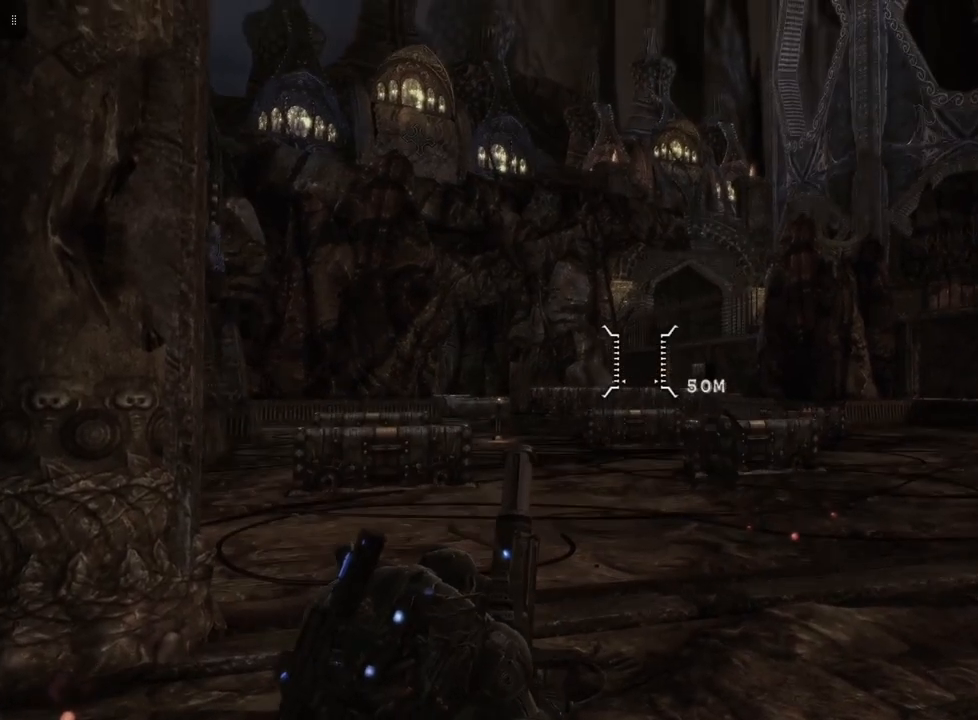
{"buttons": ["L2"], "left_stick": "left", "right_stick": "center", "events": [[67, "right_stick", "up"], [300, "right_stick", "center"]]}
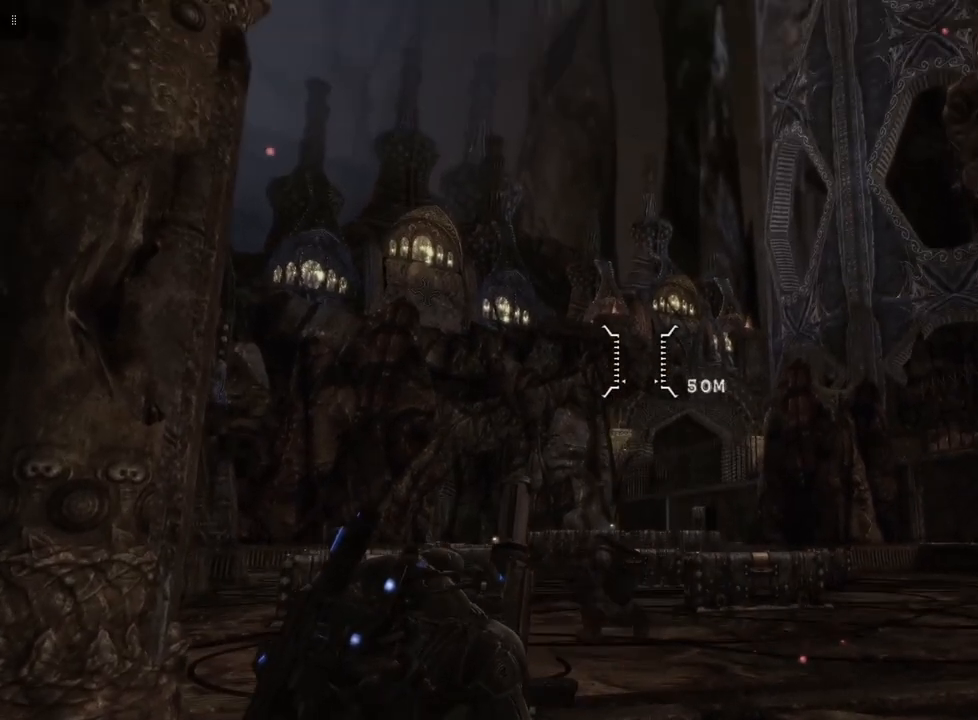
{"buttons": ["L2"], "left_stick": "up", "right_stick": "down-right", "events": [[17, "left_stick", "up"], [367, "right_stick", "down-right"]]}
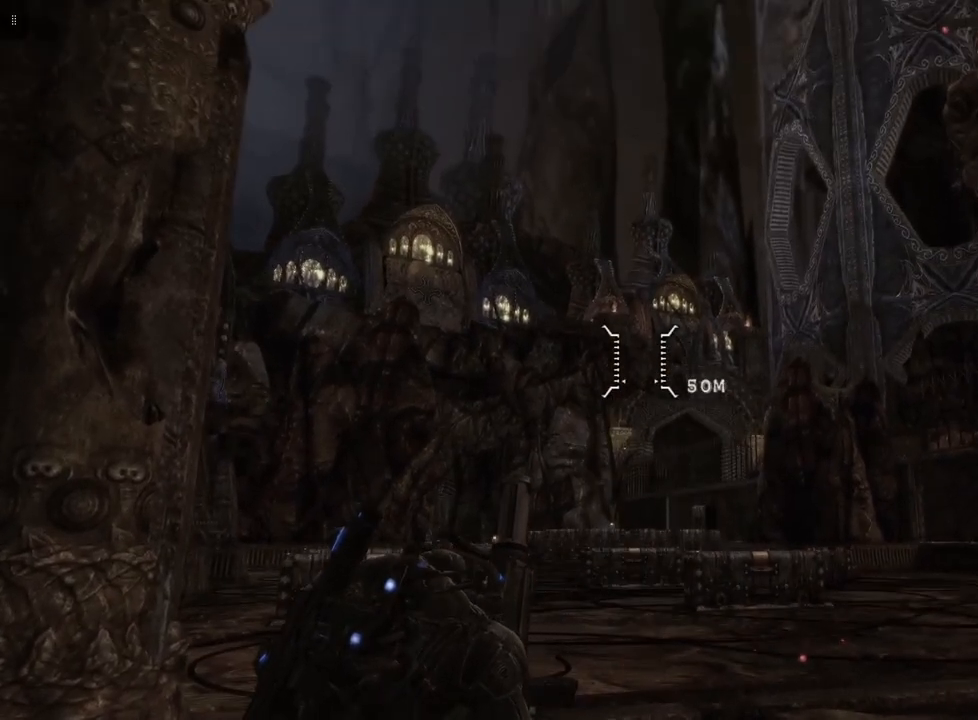
{"buttons": ["L2"], "left_stick": "center", "right_stick": "right", "events": [[100, "left_stick", "center"], [133, "right_stick", "center"], [450, "right_stick", "right"]]}
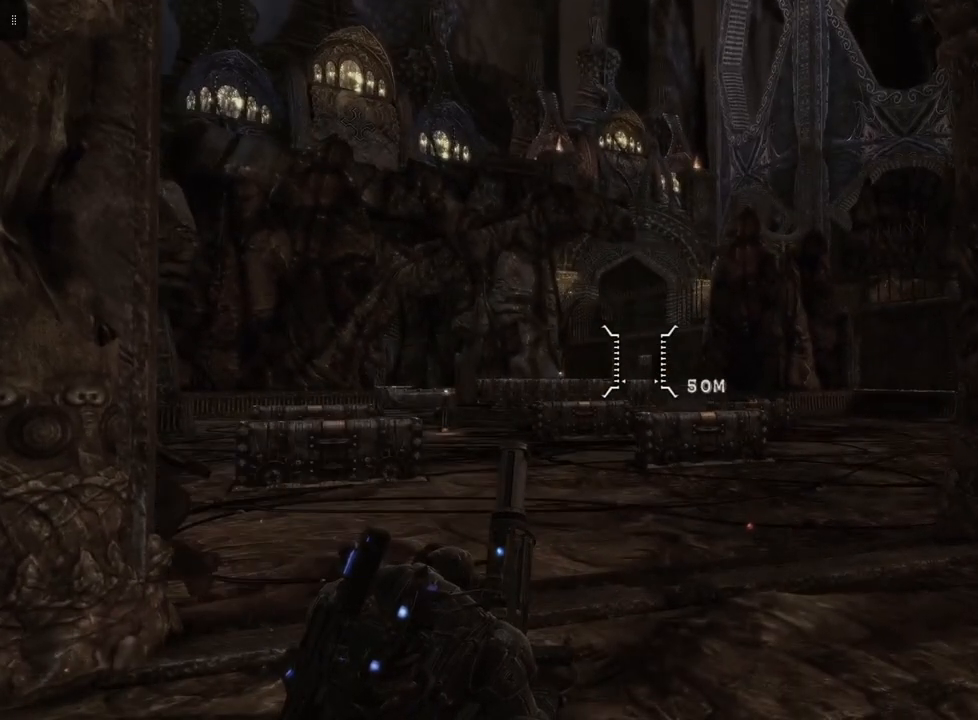
{"buttons": ["L2"], "left_stick": "center", "right_stick": "center", "events": [[283, "right_stick", "center"]]}
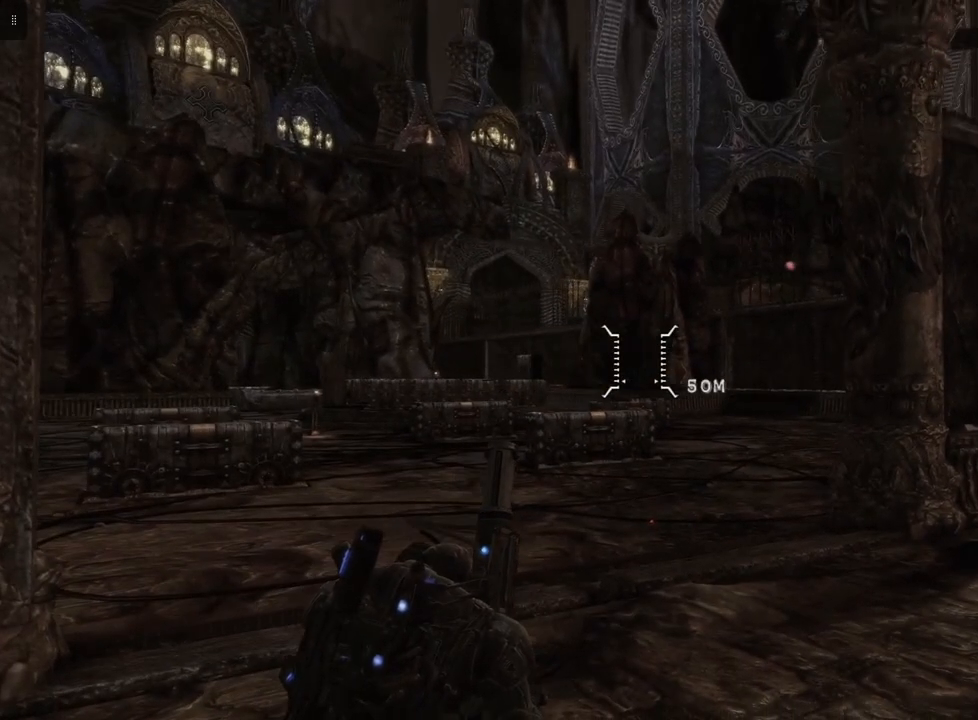
{"buttons": ["L2"], "left_stick": "center", "right_stick": "center", "events": [[133, "right_stick", "right"], [483, "right_stick", "center"]]}
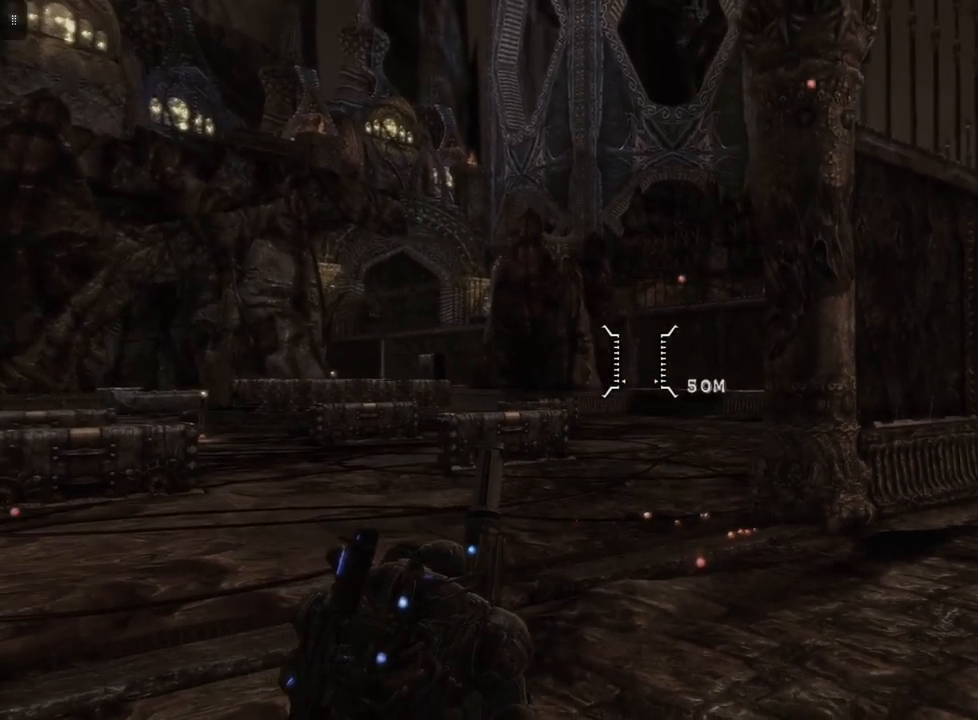
{"buttons": [], "left_stick": "center", "right_stick": "left", "events": [[217, "L2", "up"], [350, "right_stick", "left"]]}
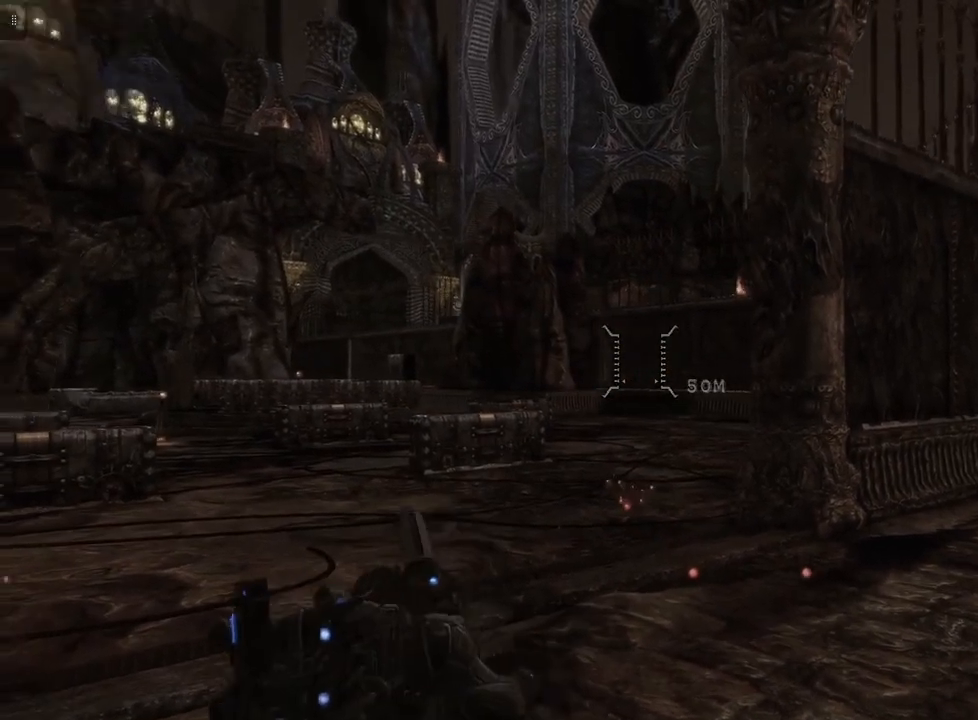
{"buttons": [], "left_stick": "center", "right_stick": "down-left", "events": [[167, "right_stick", "down-left"]]}
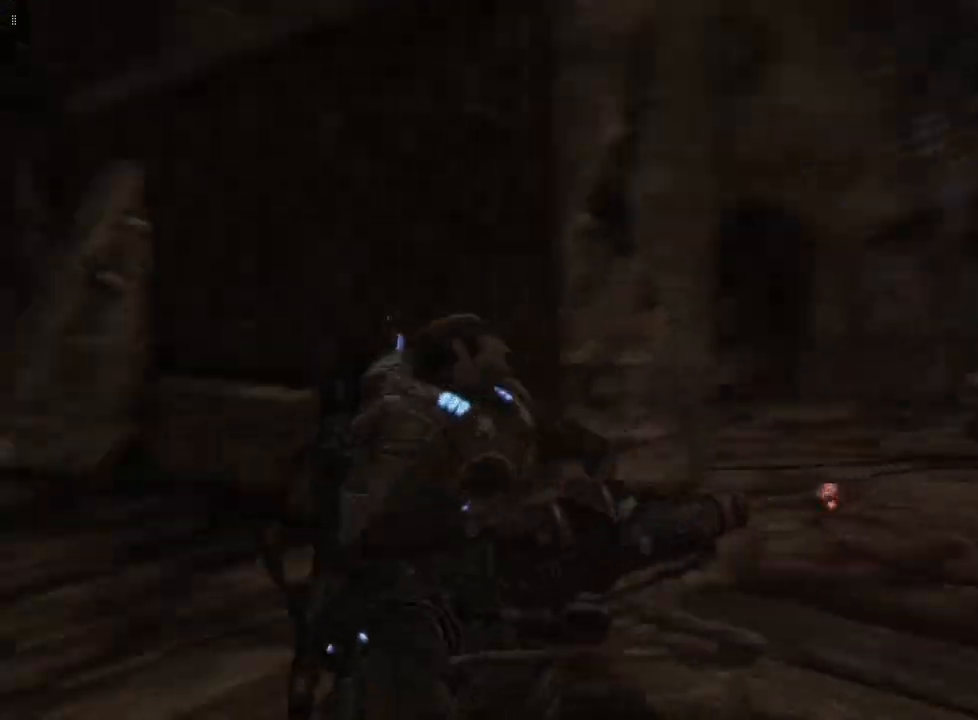
{"buttons": [], "left_stick": "down", "right_stick": "center", "events": [[83, "right_stick", "center"], [183, "left_stick", "down"]]}
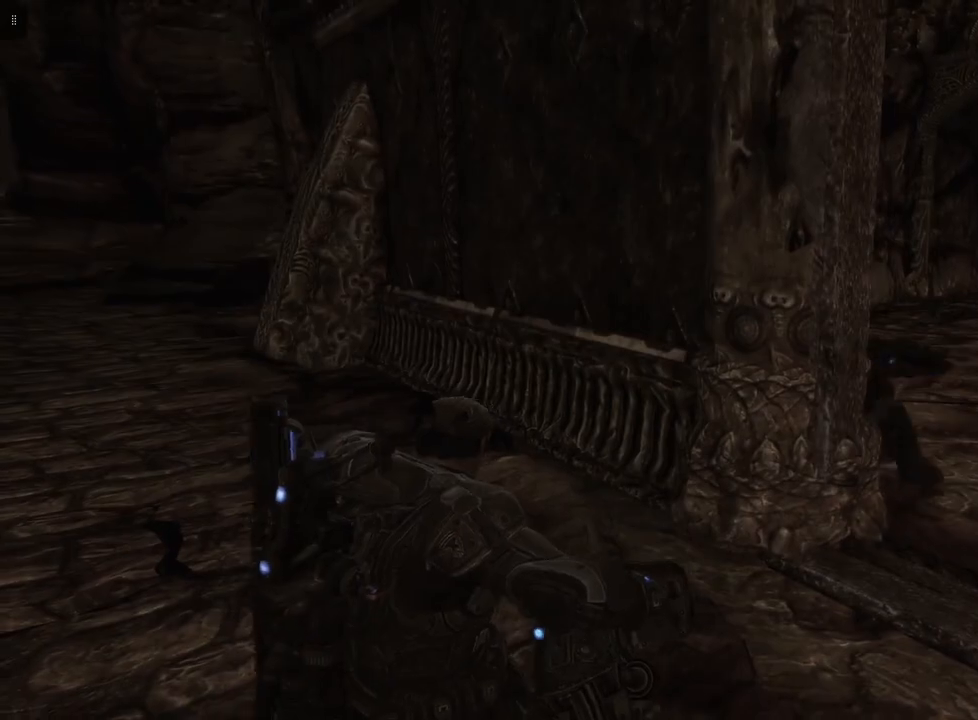
{"buttons": [], "left_stick": "right", "right_stick": "down", "events": [[233, "left_stick", "down-right"], [350, "left_stick", "right"], [450, "right_stick", "down"]]}
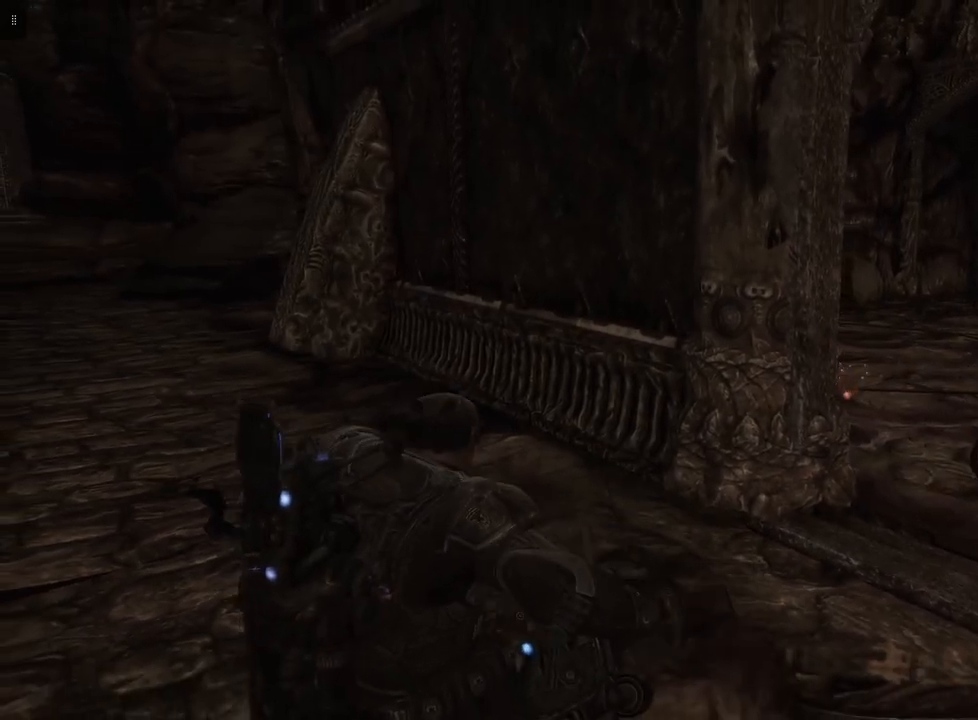
{"buttons": [], "left_stick": "right", "right_stick": "right", "events": [[67, "left_stick", "up"], [250, "right_stick", "down-right"], [350, "left_stick", "right"], [350, "right_stick", "right"]]}
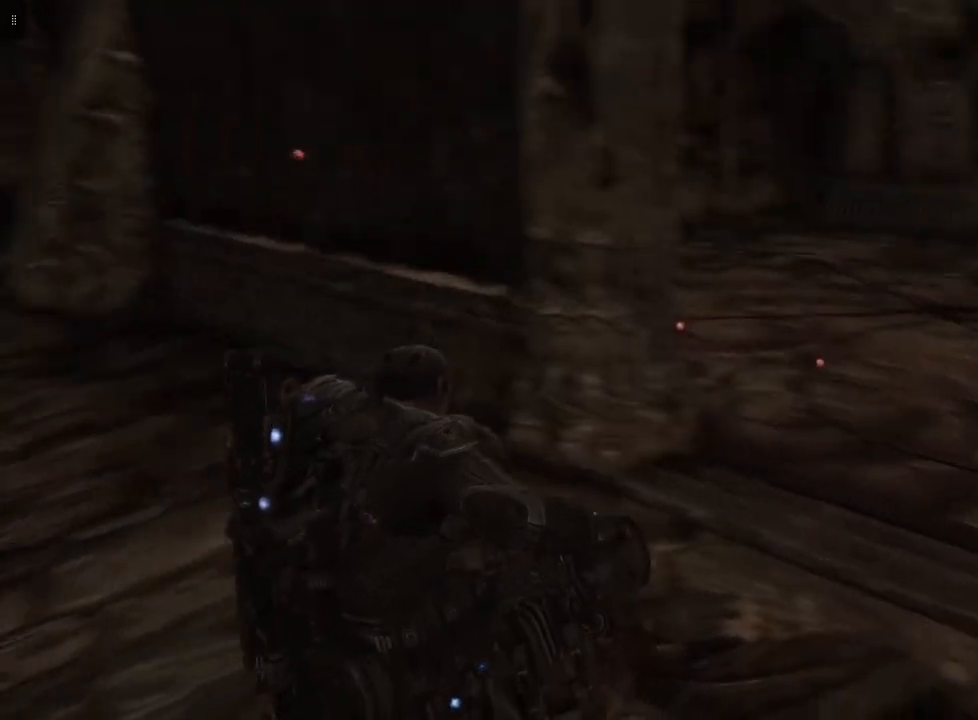
{"buttons": ["DPAD_LEFT"], "left_stick": "center", "right_stick": "center", "events": [[317, "left_stick", "center"], [383, "right_stick", "center"], [433, "DPAD_LEFT", "down"]]}
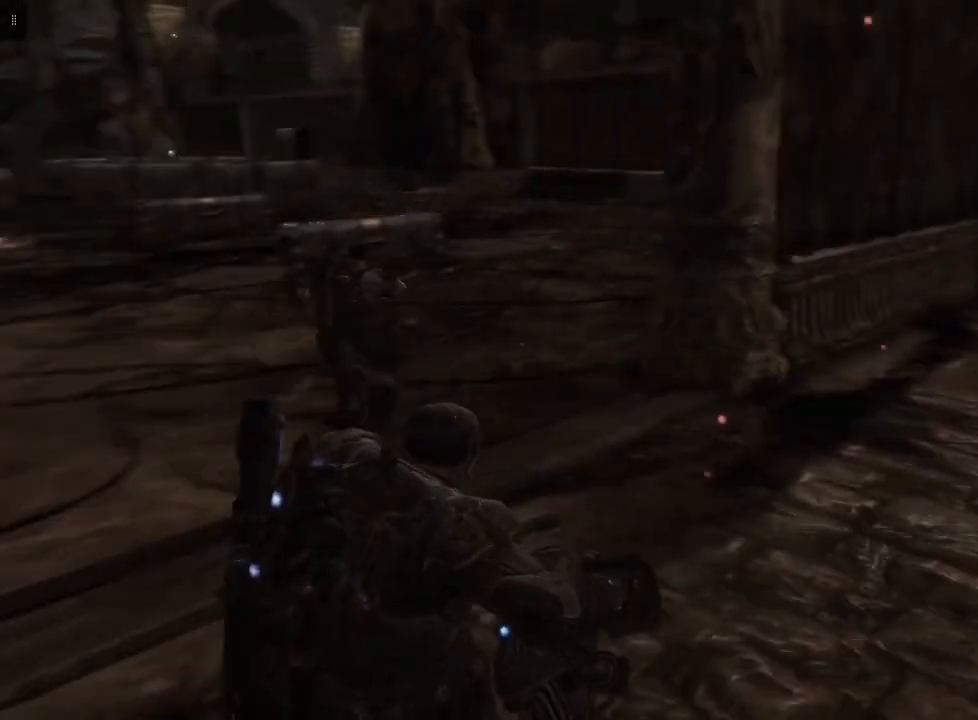
{"buttons": [], "left_stick": "right", "right_stick": "center", "events": [[83, "DPAD_LEFT", "up"], [467, "left_stick", "right"]]}
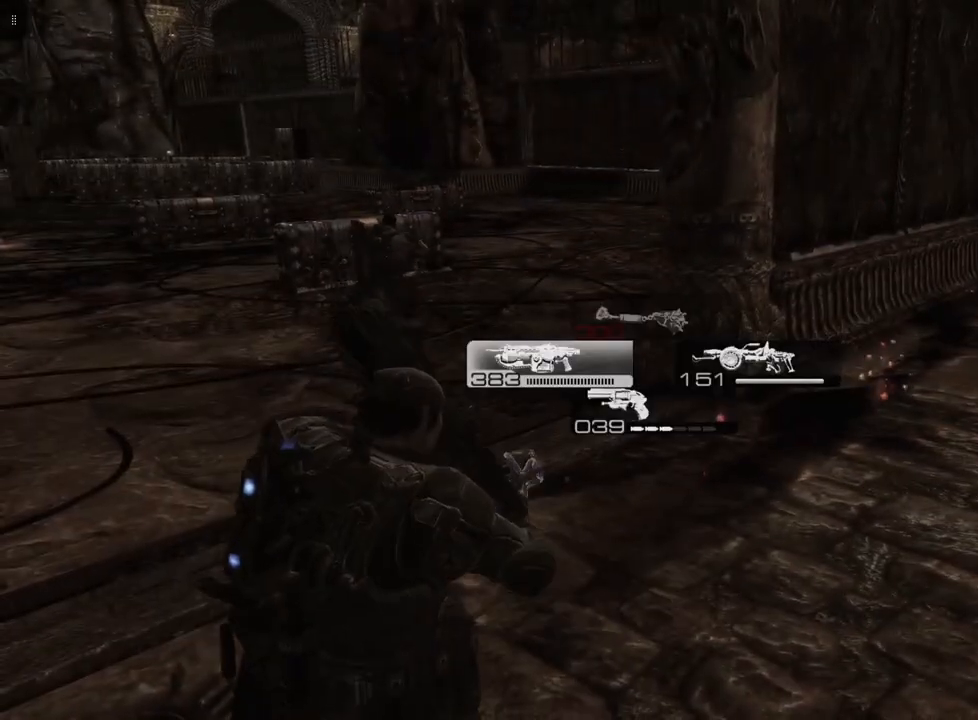
{"buttons": [], "left_stick": "up-right", "right_stick": "right", "events": [[350, "left_stick", "up-right"], [367, "right_stick", "right"]]}
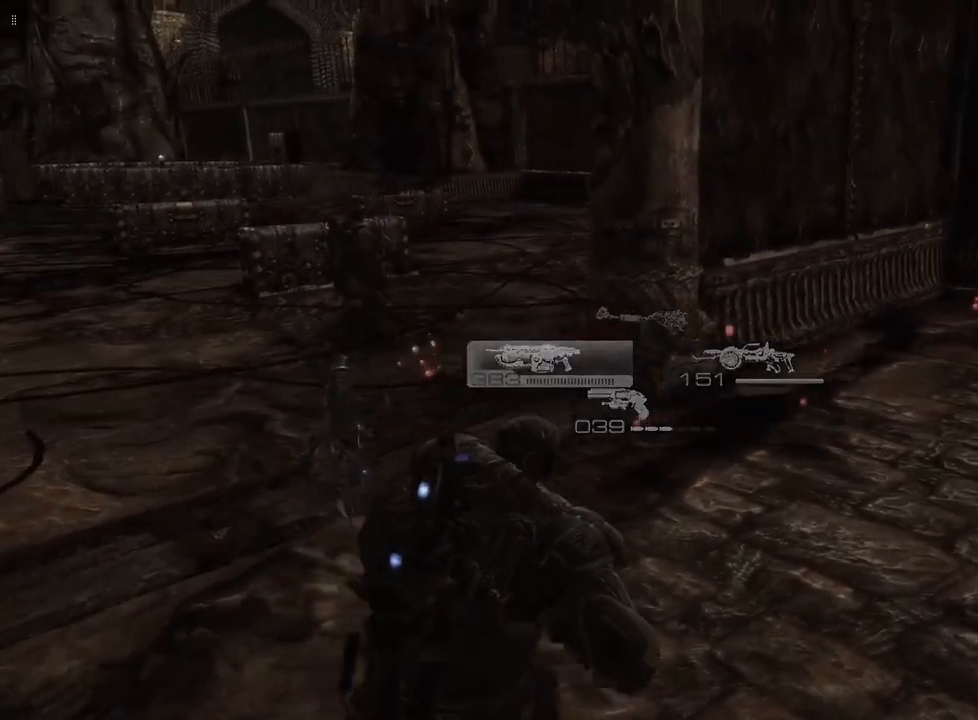
{"buttons": [], "left_stick": "up-left", "right_stick": "center", "events": [[183, "left_stick", "up"], [317, "right_stick", "center"], [483, "left_stick", "up-left"]]}
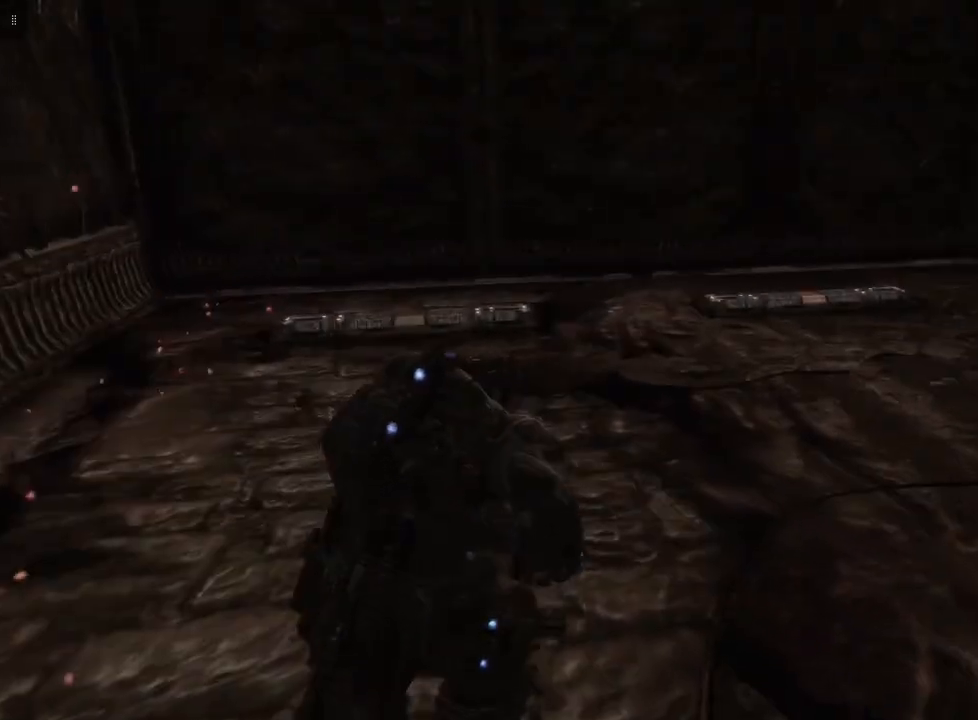
{"buttons": [], "left_stick": "left", "right_stick": "left", "events": [[250, "left_stick", "left"], [250, "right_stick", "left"]]}
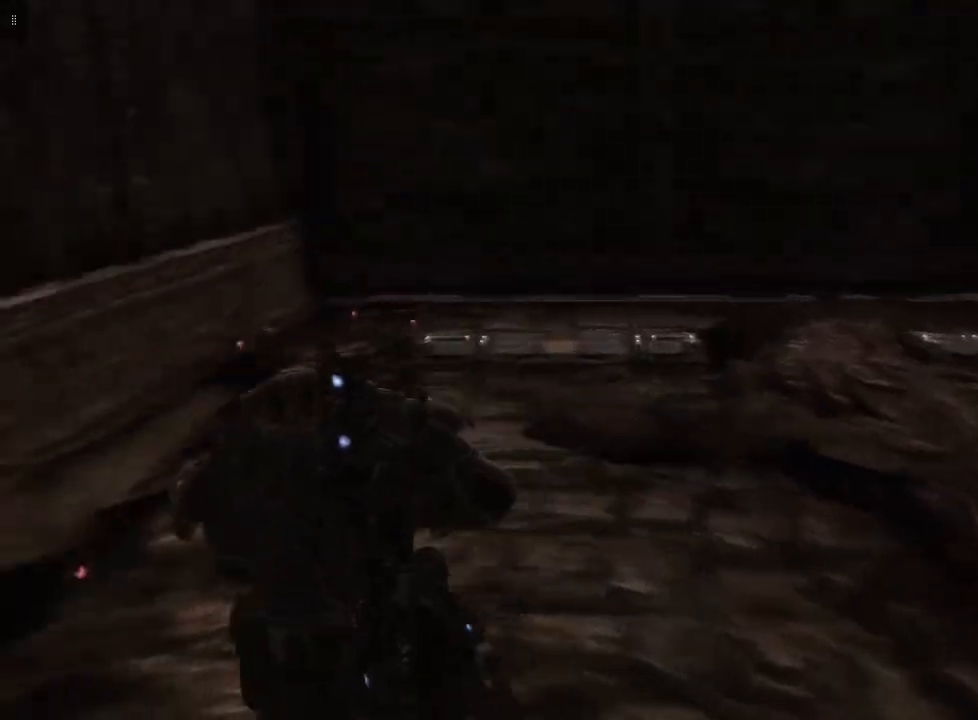
{"buttons": [], "left_stick": "up", "right_stick": "center", "events": [[17, "left_stick", "up-left"], [367, "right_stick", "center"], [467, "left_stick", "up"]]}
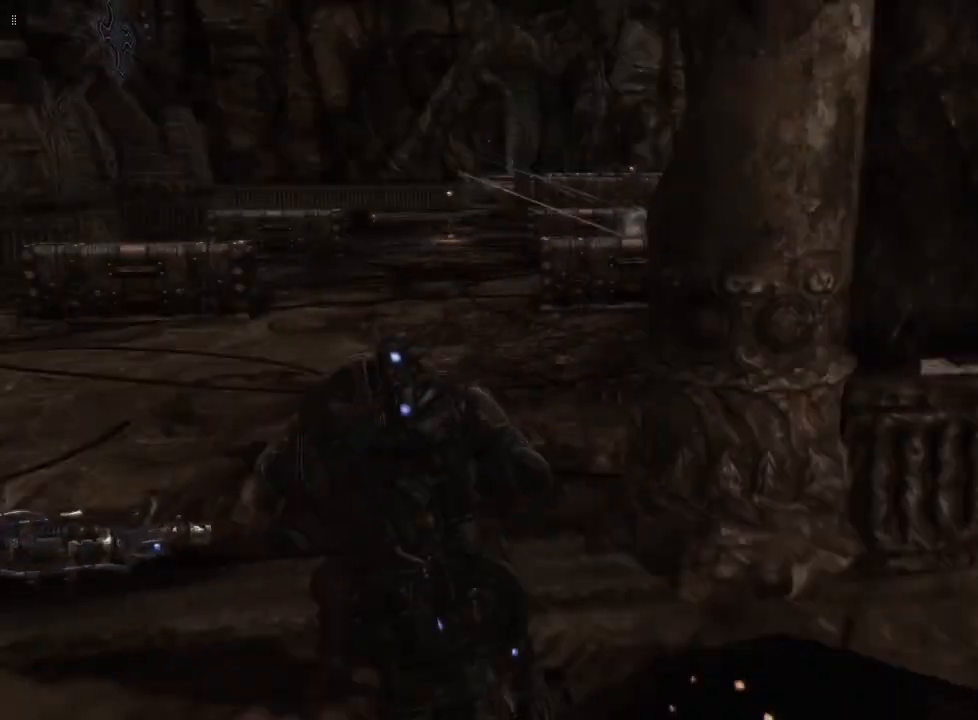
{"buttons": [], "left_stick": "up", "right_stick": "center", "events": []}
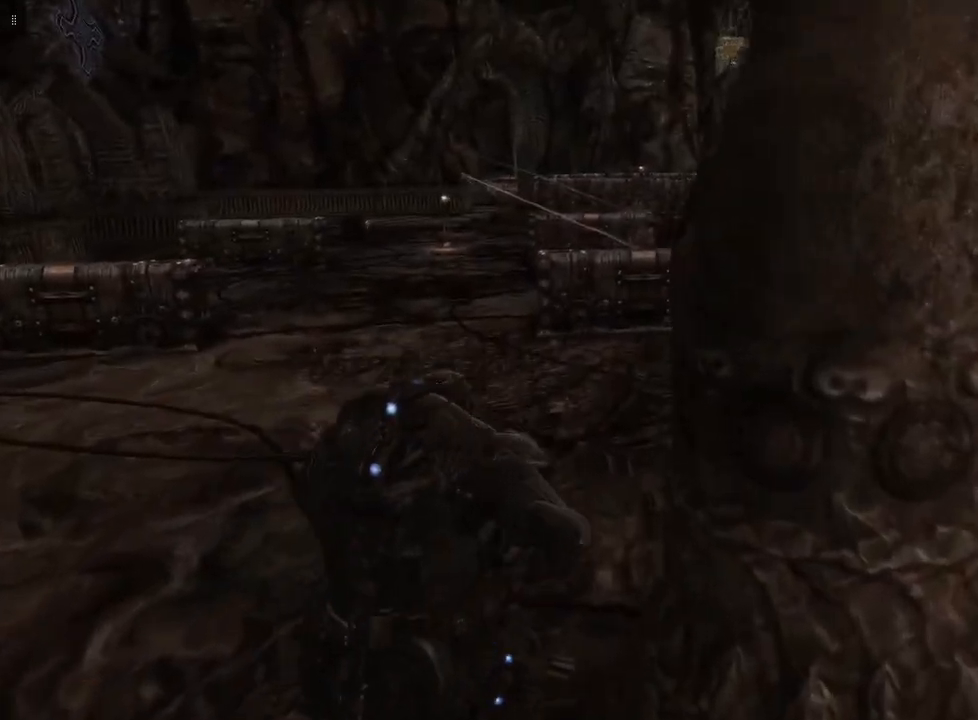
{"buttons": [], "left_stick": "up", "right_stick": "center", "events": []}
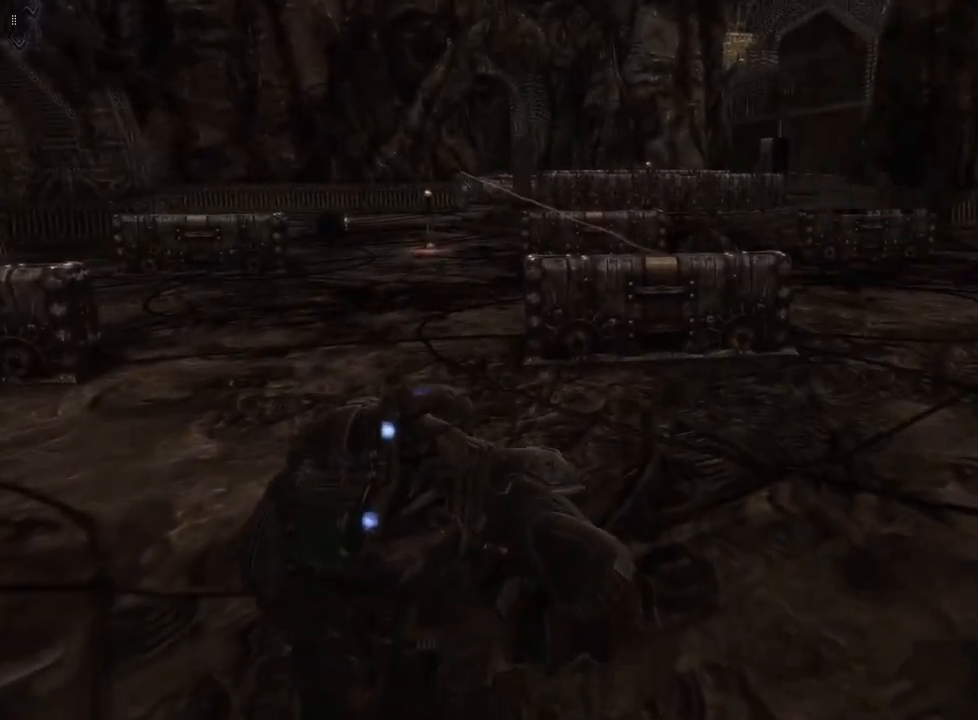
{"buttons": [], "left_stick": "up", "right_stick": "center", "events": []}
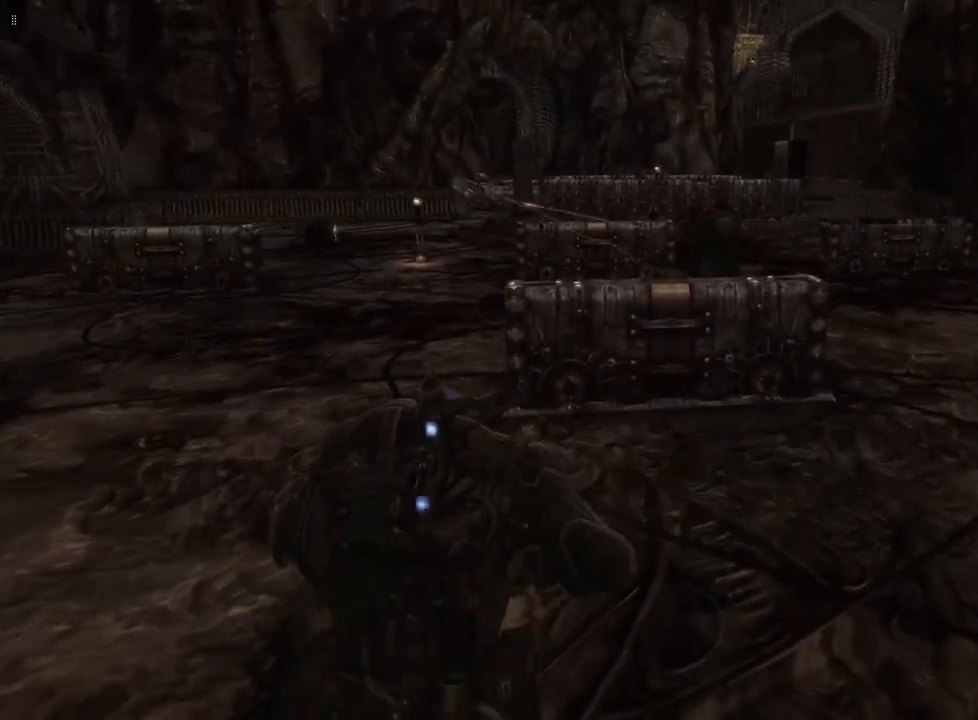
{"buttons": [], "left_stick": "up", "right_stick": "center", "events": []}
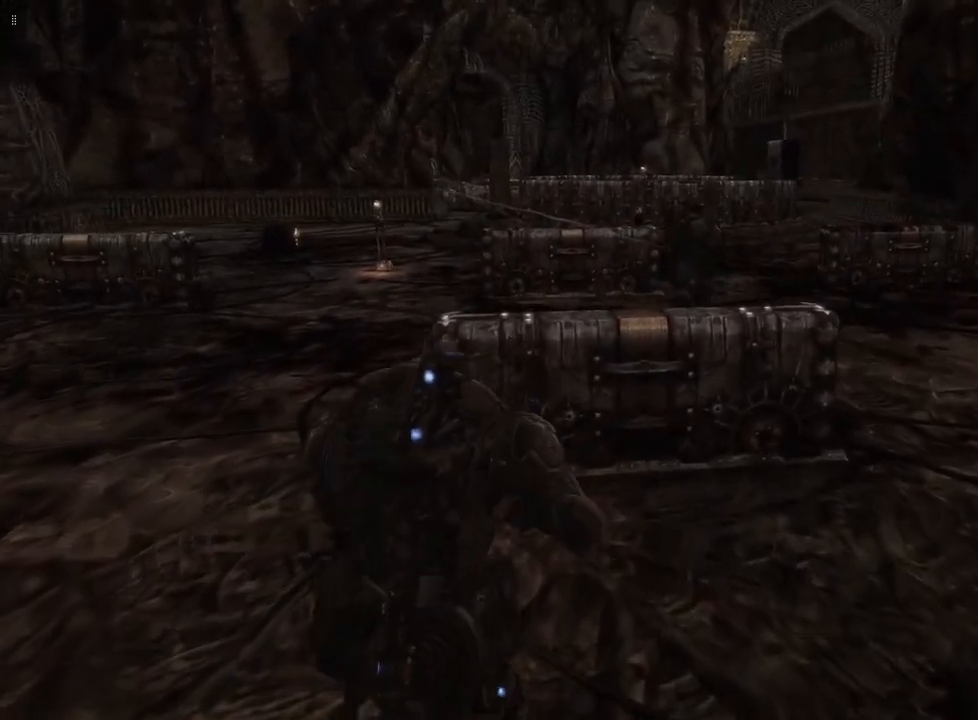
{"buttons": [], "left_stick": "up", "right_stick": "center", "events": [[233, "A", "down"], [350, "A", "up"]]}
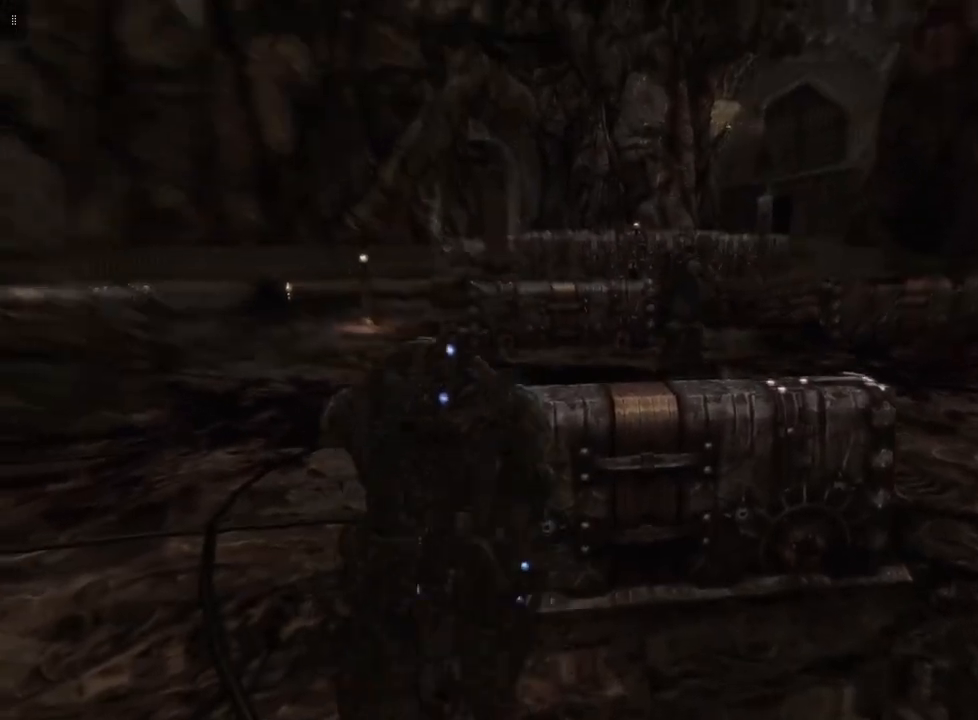
{"buttons": [], "left_stick": "center", "right_stick": "center", "events": [[267, "left_stick", "center"]]}
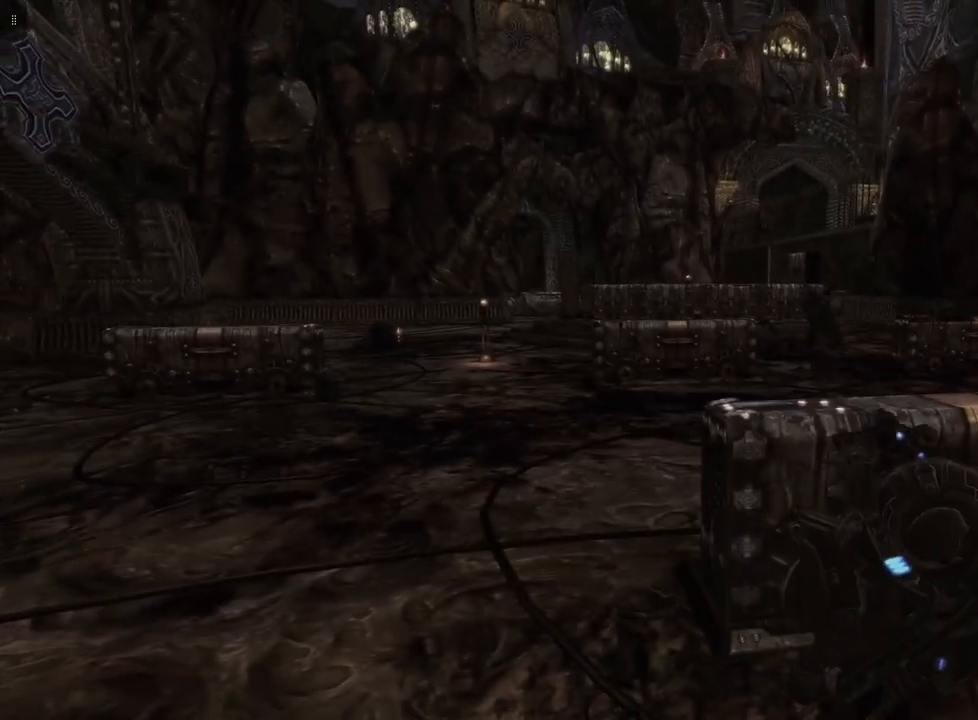
{"buttons": [], "left_stick": "right", "right_stick": "left", "events": [[250, "left_stick", "right"], [367, "right_stick", "left"]]}
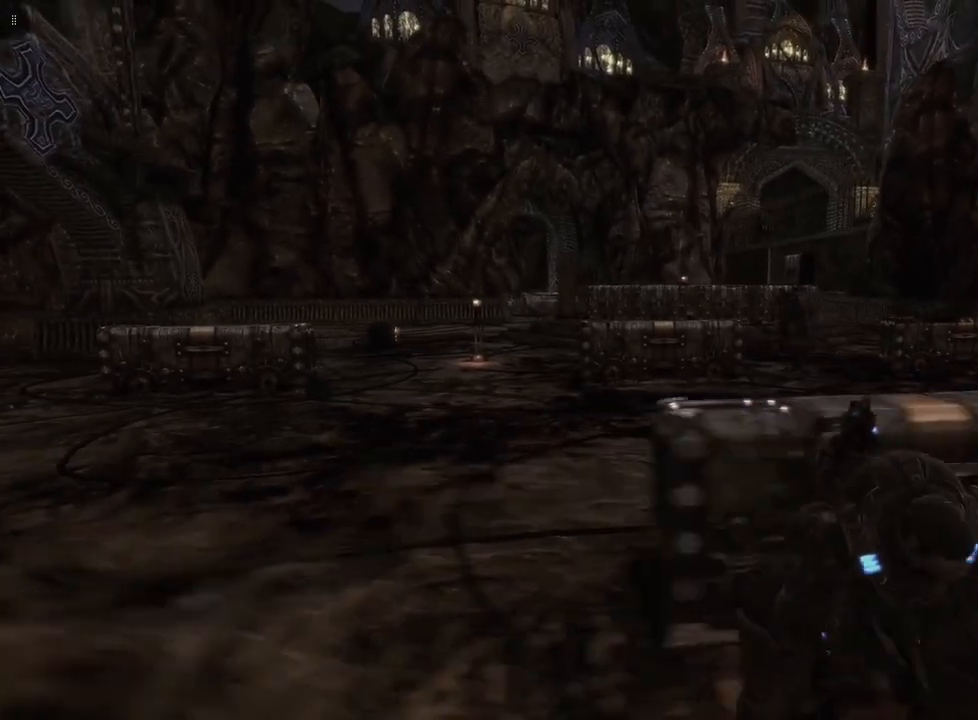
{"buttons": [], "left_stick": "right", "right_stick": "right", "events": [[117, "right_stick", "center"], [467, "right_stick", "right"]]}